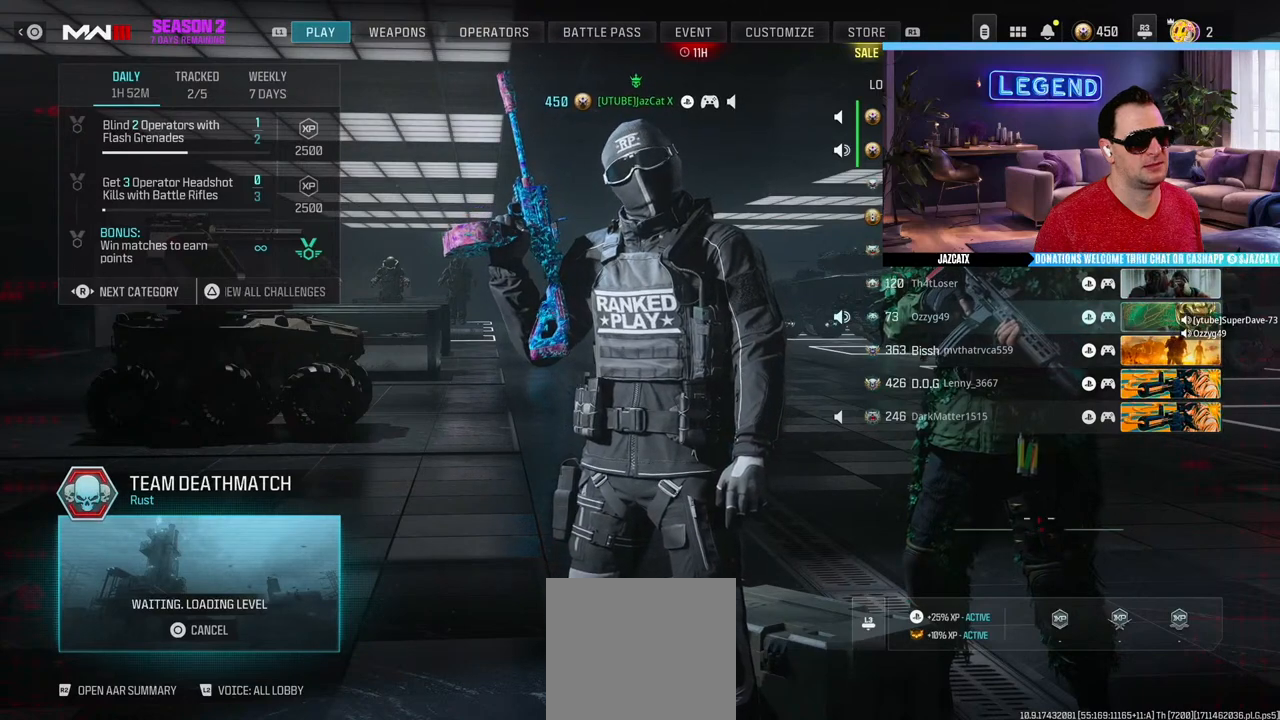
Gameplay with a controller (PlayStation layout); each line is a JSON object with the inputs held at the frame after it. "events" lists button and stick changes between this image and that frame as [ms after this image, input, new state], when the widget could be followed in between.
{"buttons": [], "left_stick": "center", "right_stick": "center", "events": [[300, "CIRCLE", "down"], [433, "CIRCLE", "up"]]}
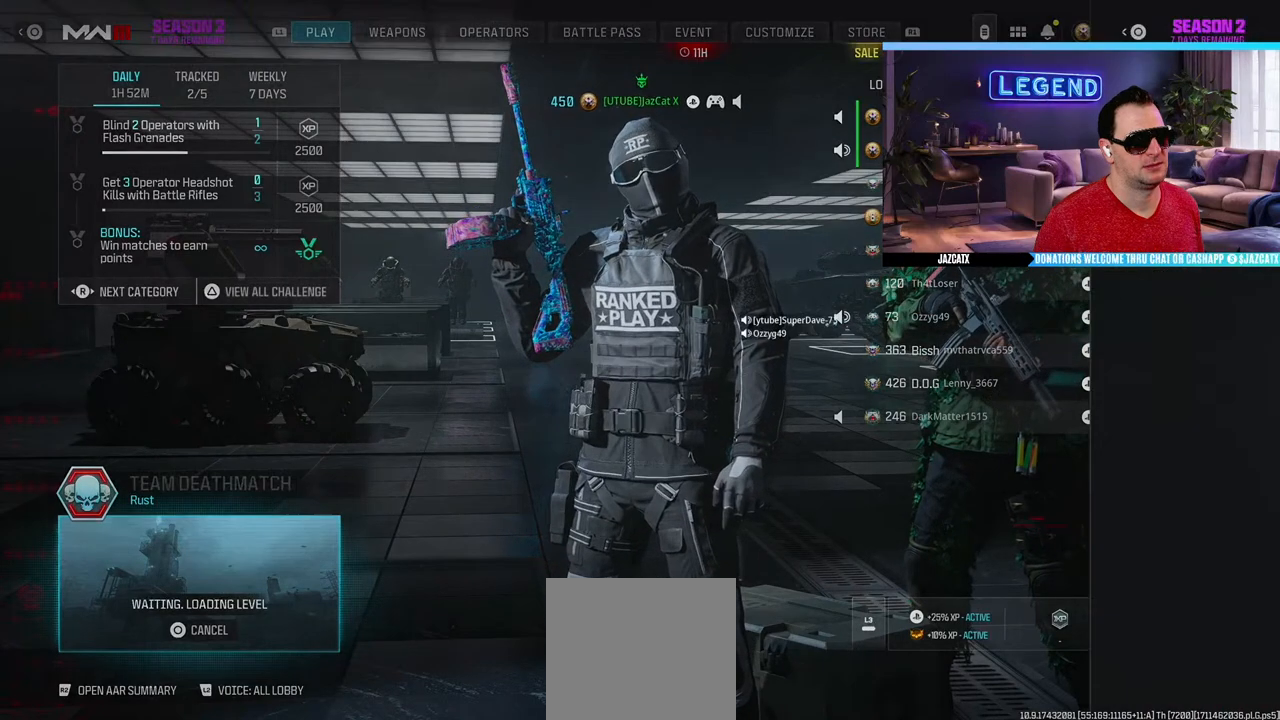
{"buttons": [], "left_stick": "center", "right_stick": "center", "events": []}
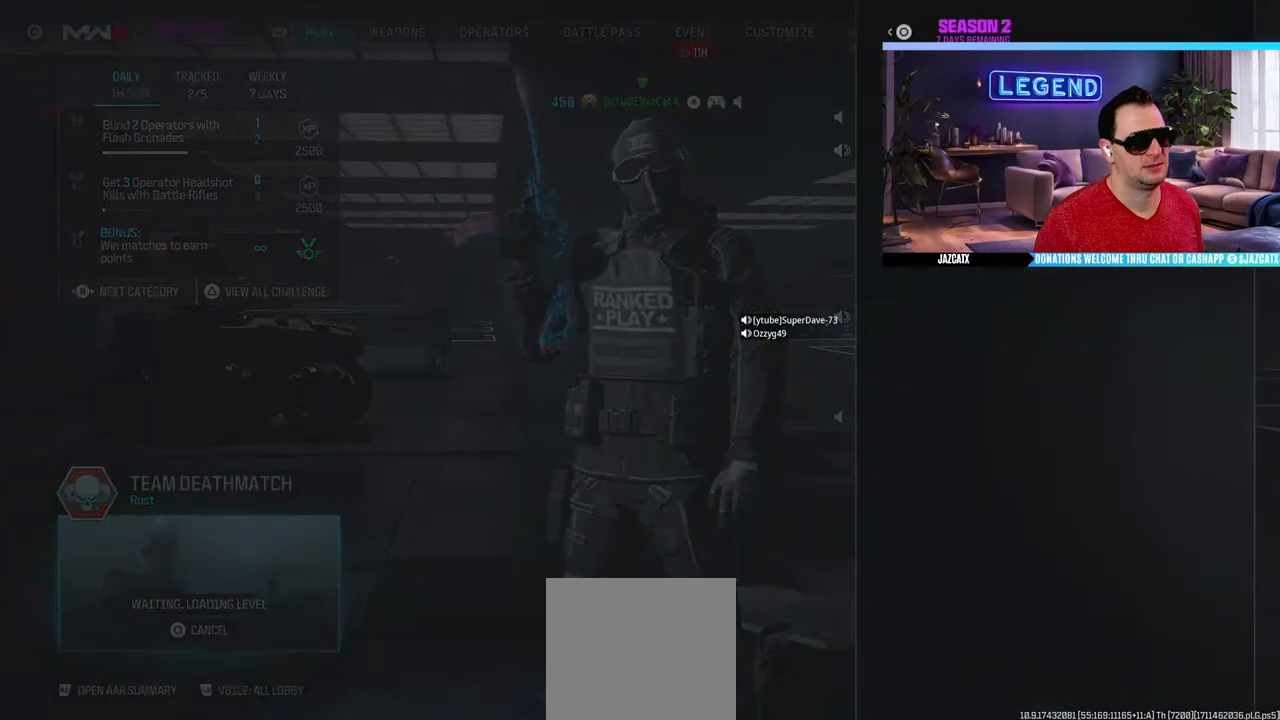
{"buttons": [], "left_stick": "center", "right_stick": "center", "events": []}
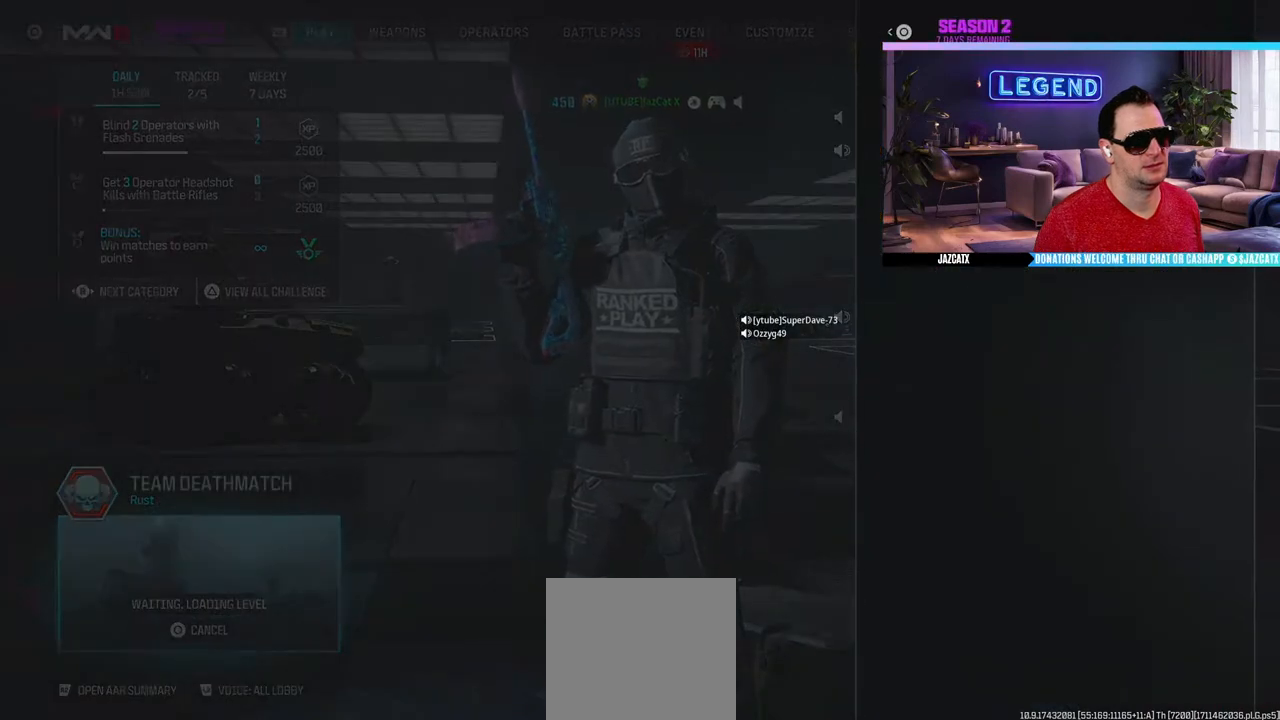
{"buttons": [], "left_stick": "center", "right_stick": "center", "events": [[67, "CIRCLE", "down"], [183, "CIRCLE", "up"]]}
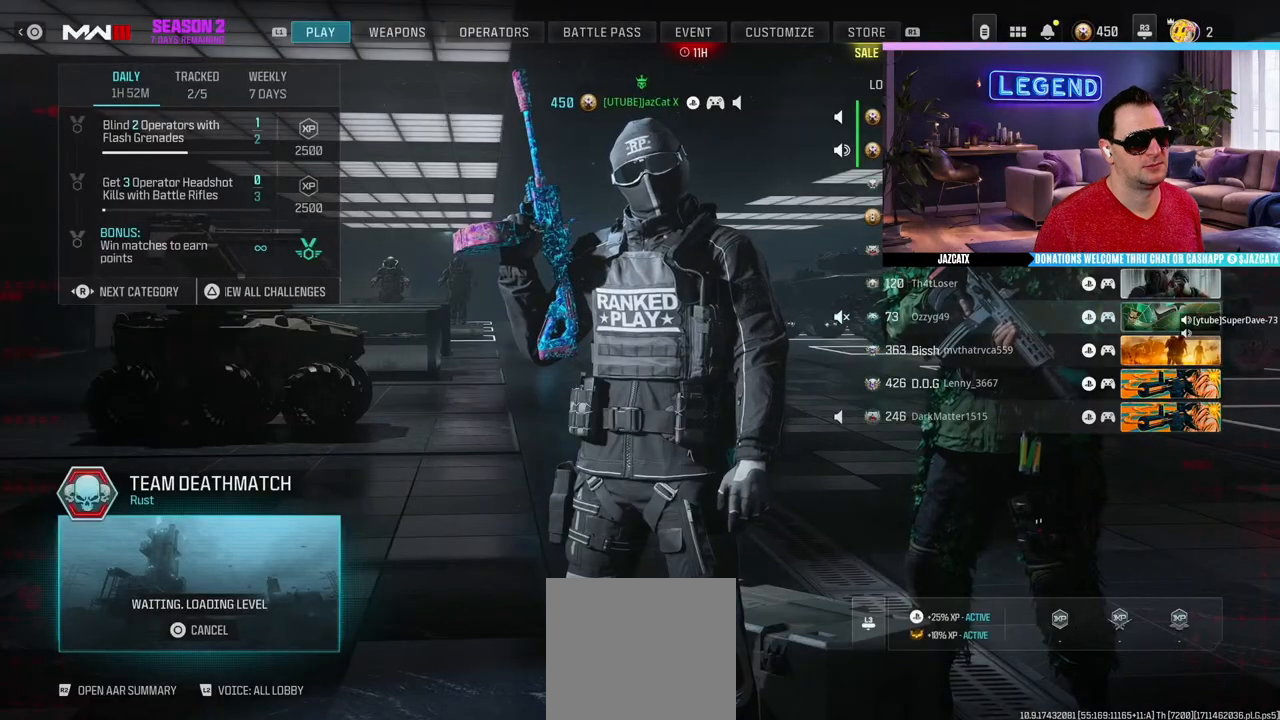
{"buttons": [], "left_stick": "center", "right_stick": "center", "events": []}
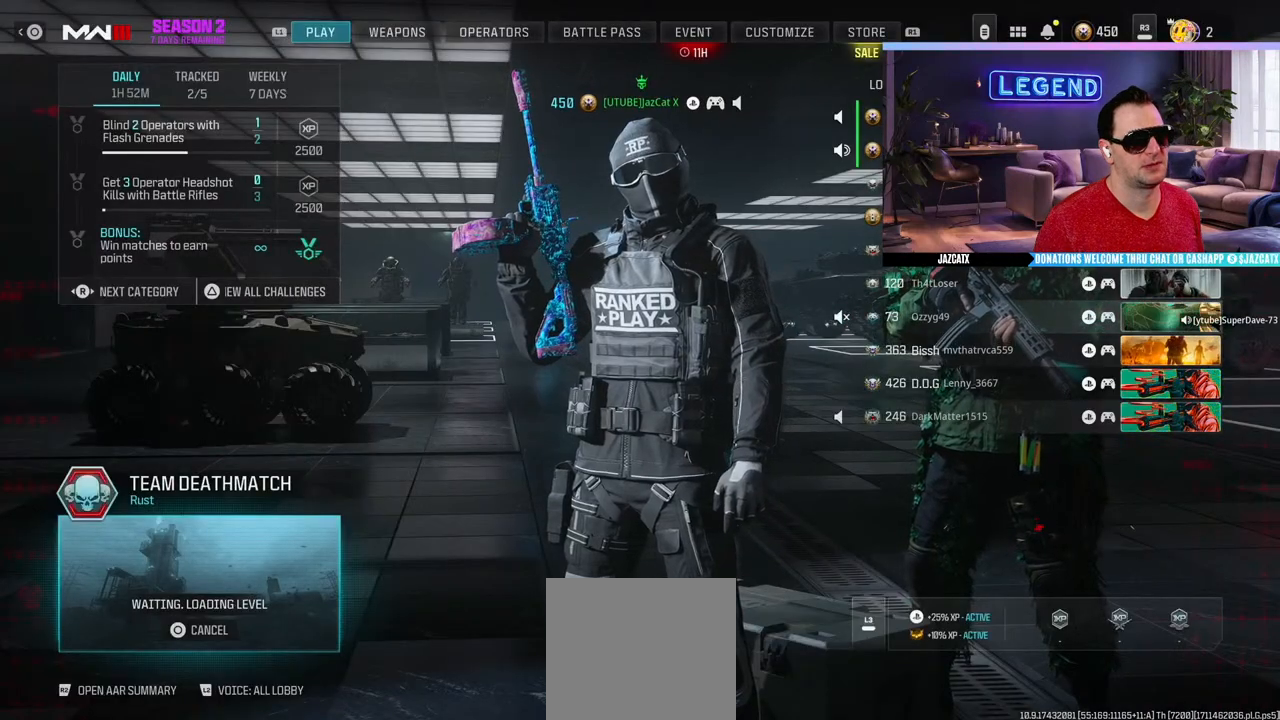
{"buttons": [], "left_stick": "center", "right_stick": "center", "events": []}
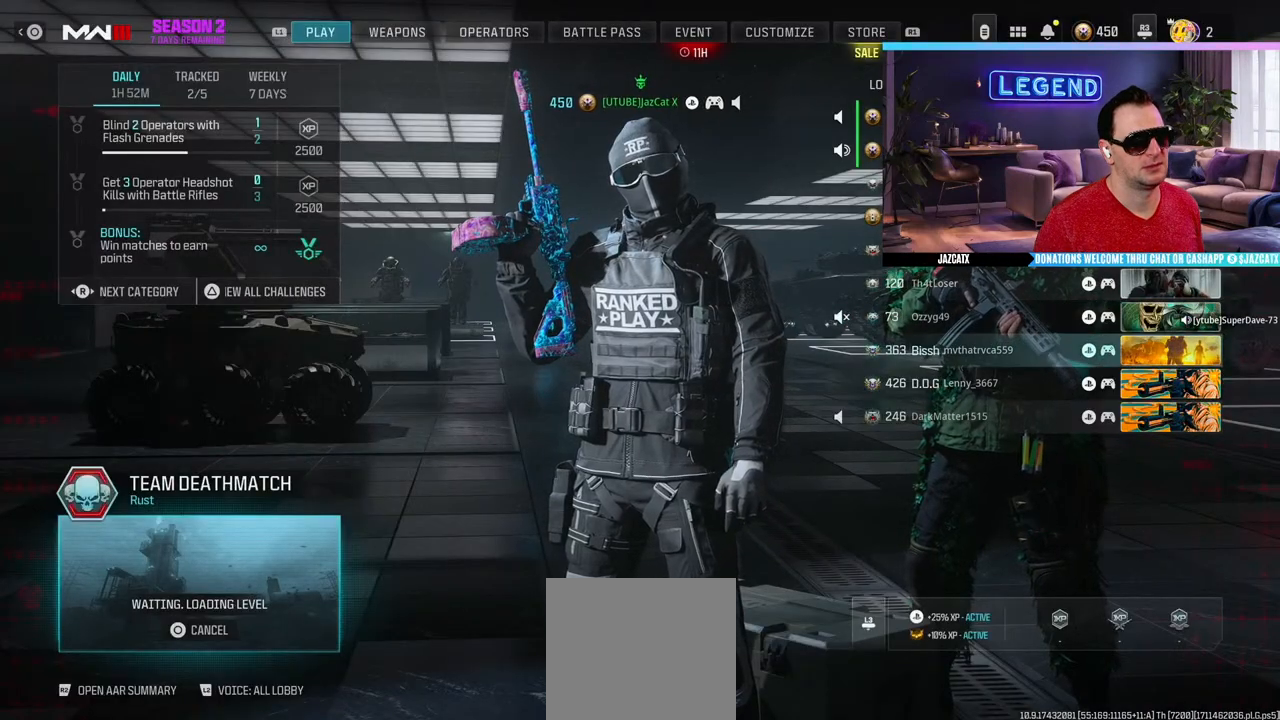
{"buttons": [], "left_stick": "center", "right_stick": "center", "events": []}
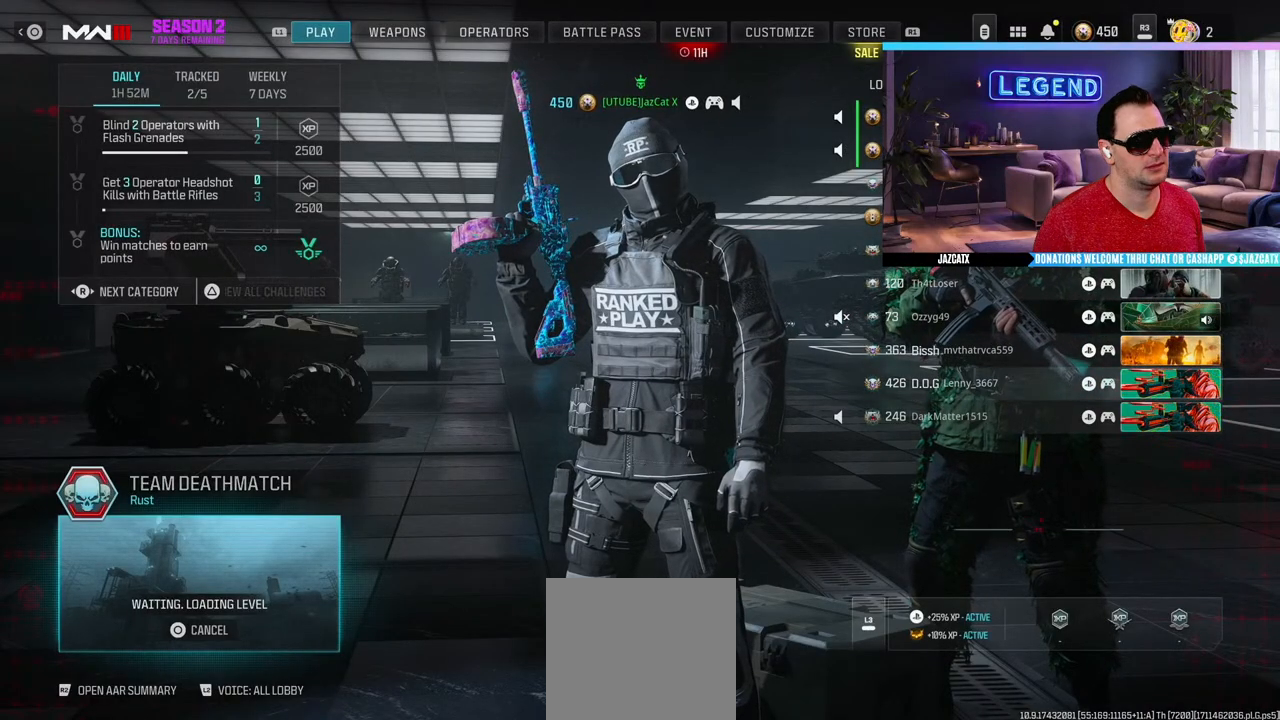
{"buttons": ["CIRCLE"], "left_stick": "center", "right_stick": "center", "events": [[450, "CIRCLE", "down"]]}
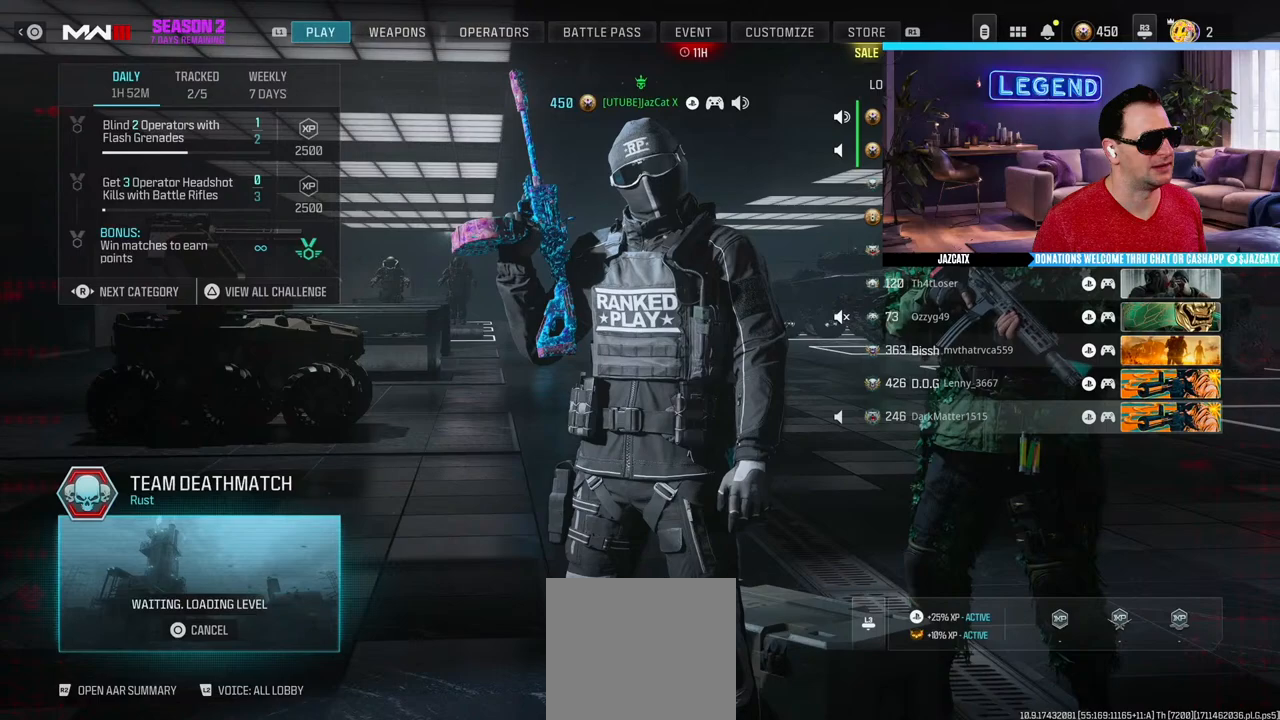
{"buttons": [], "left_stick": "center", "right_stick": "center", "events": [[67, "CIRCLE", "up"]]}
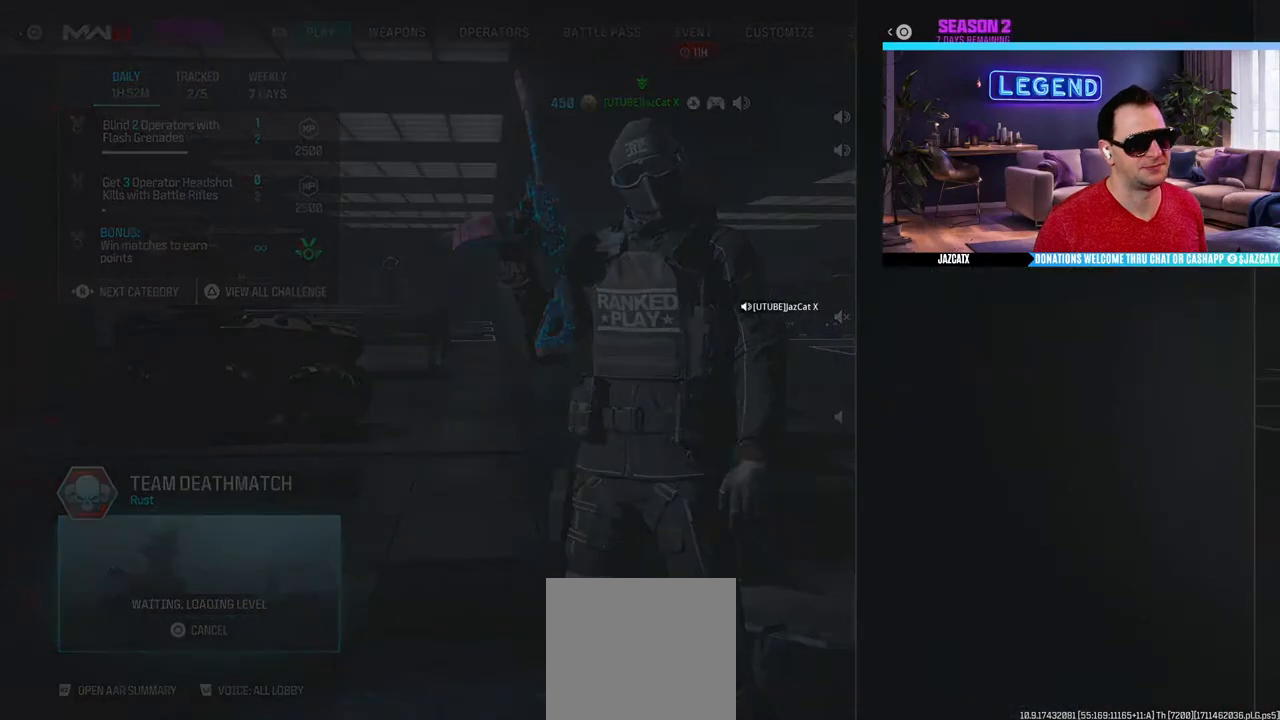
{"buttons": [], "left_stick": "center", "right_stick": "center", "events": [[383, "CIRCLE", "down"], [500, "CIRCLE", "up"]]}
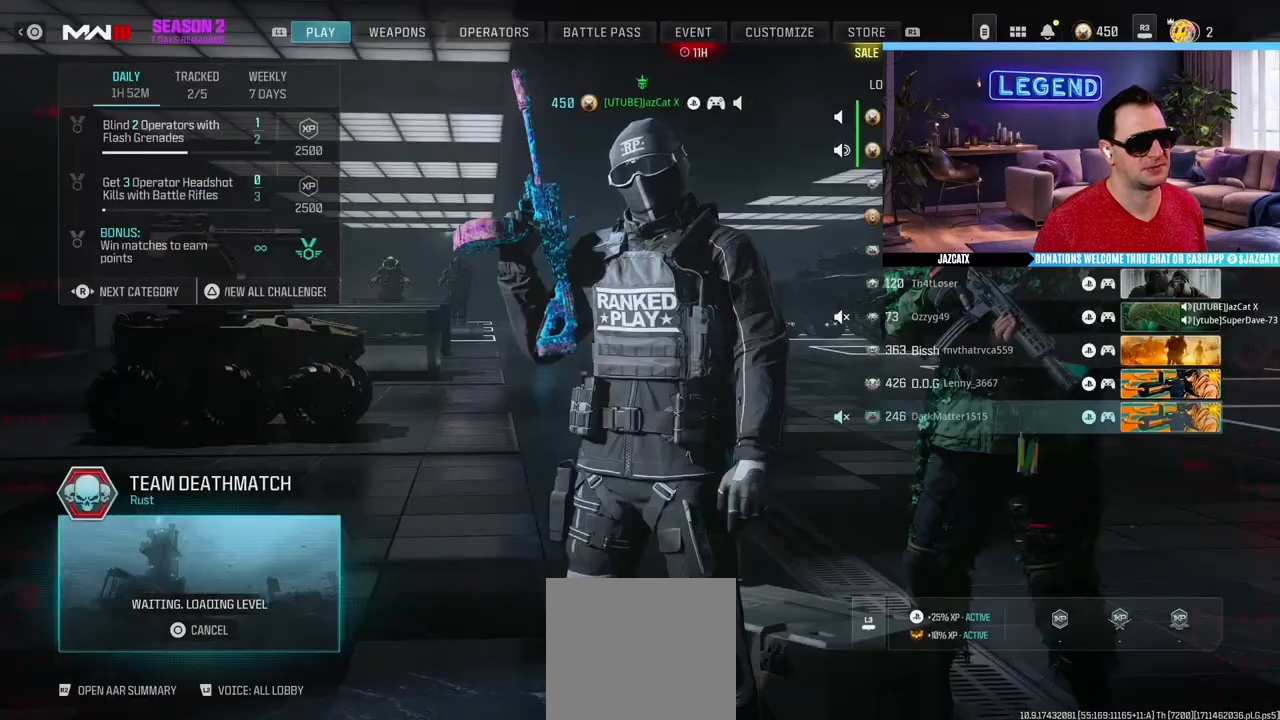
{"buttons": [], "left_stick": "center", "right_stick": "center", "events": []}
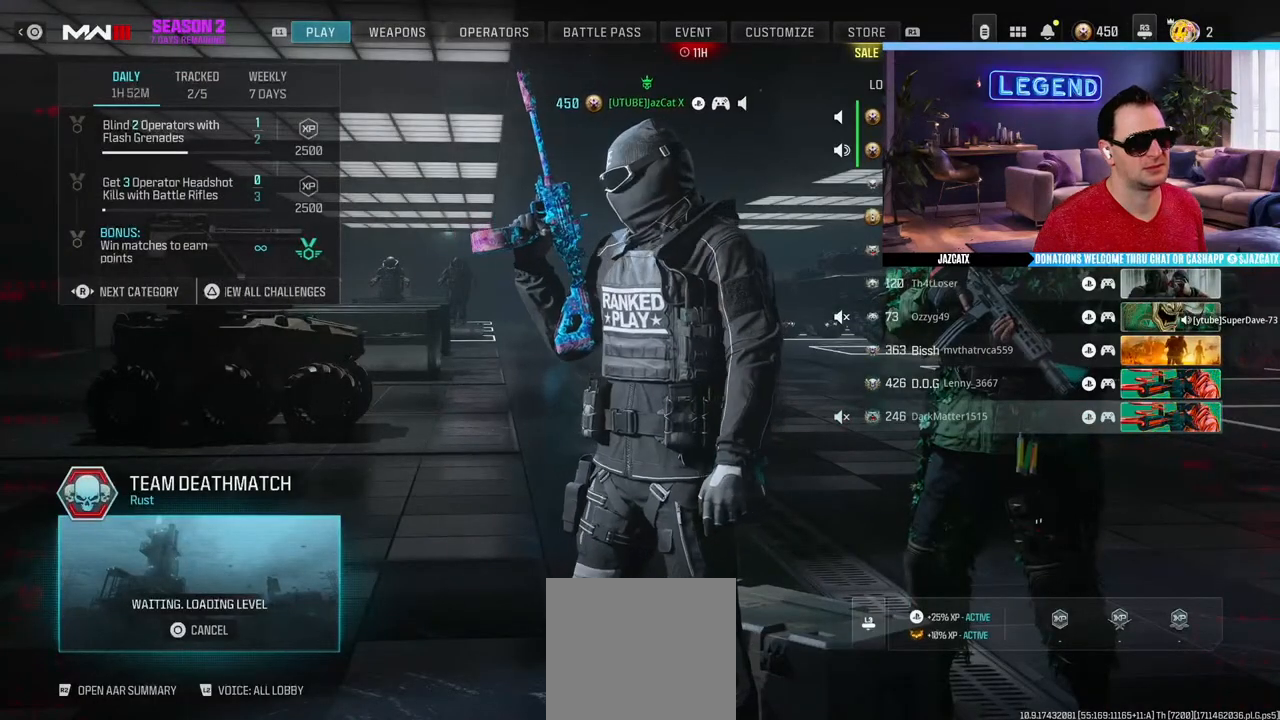
{"buttons": [], "left_stick": "center", "right_stick": "center", "events": []}
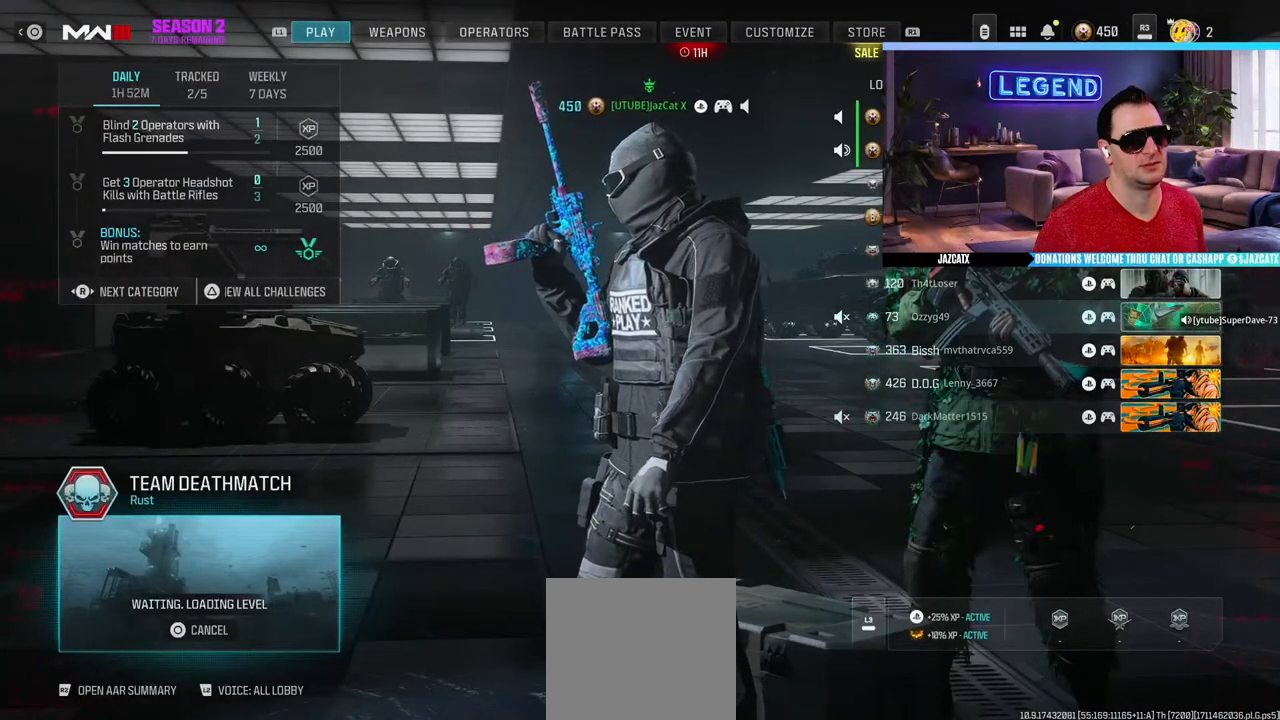
{"buttons": [], "left_stick": "center", "right_stick": "center", "events": []}
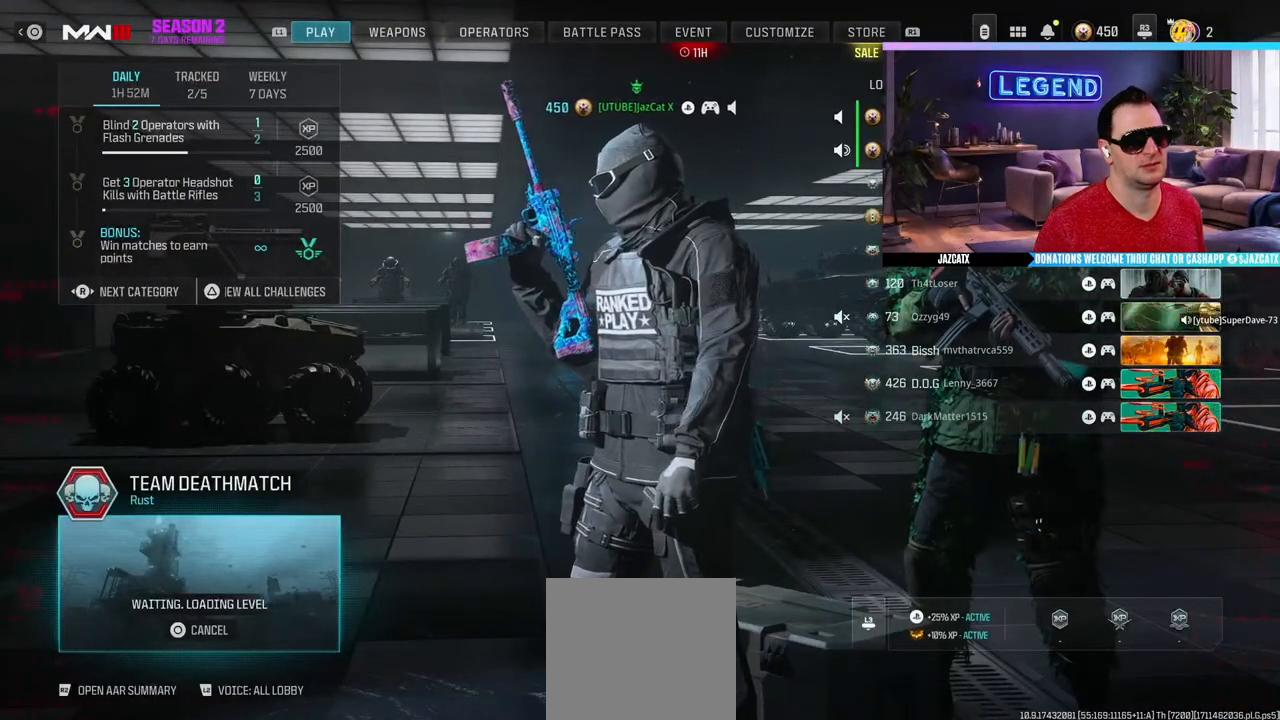
{"buttons": [], "left_stick": "center", "right_stick": "center", "events": []}
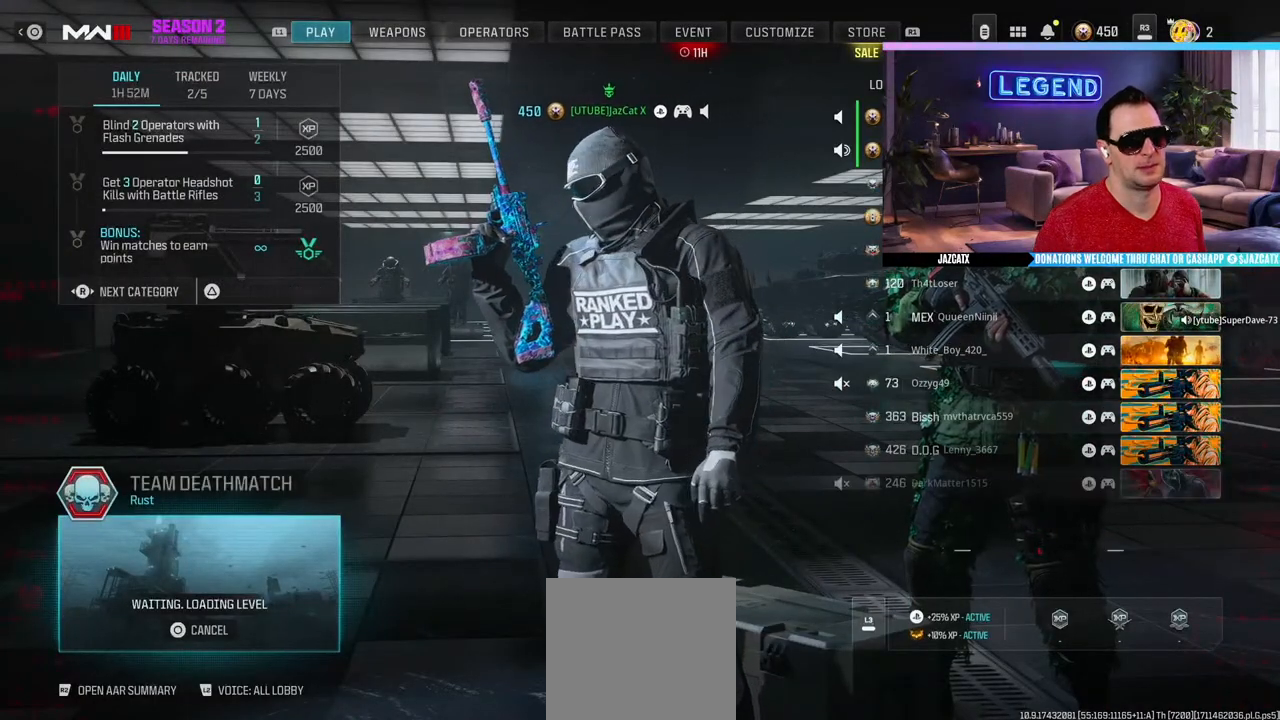
{"buttons": [], "left_stick": "center", "right_stick": "center", "events": []}
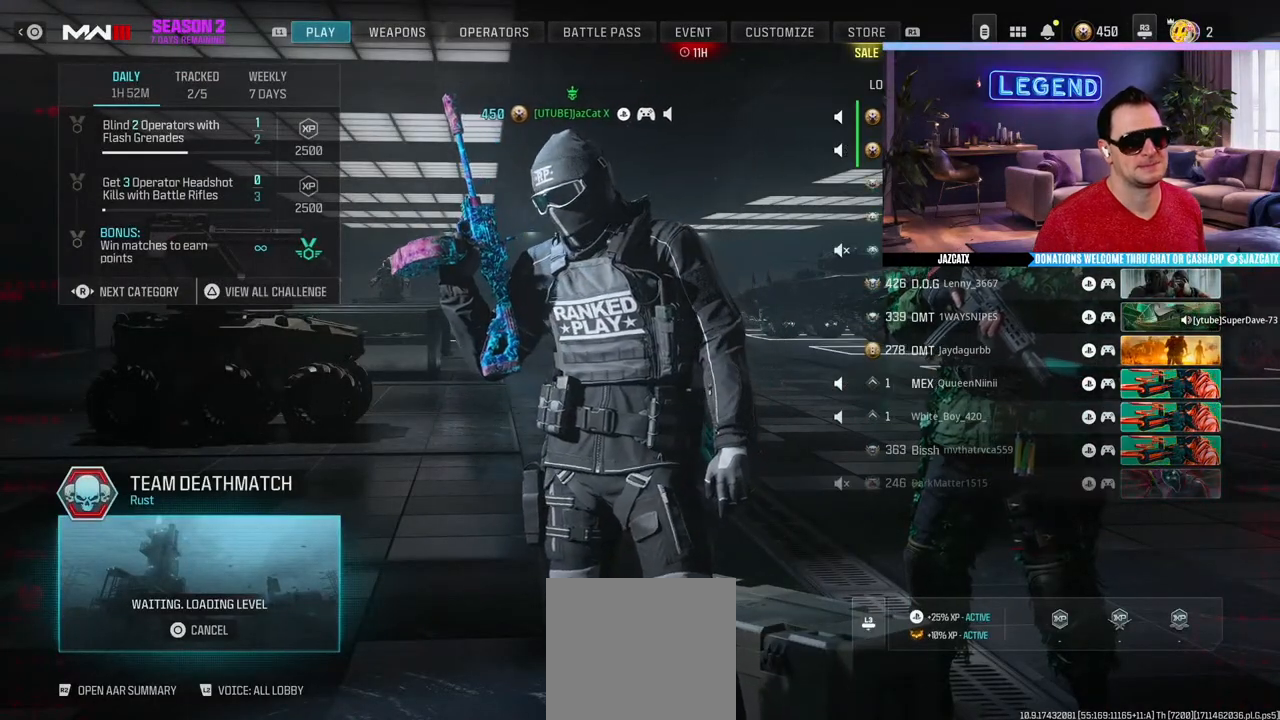
{"buttons": [], "left_stick": "center", "right_stick": "center", "events": []}
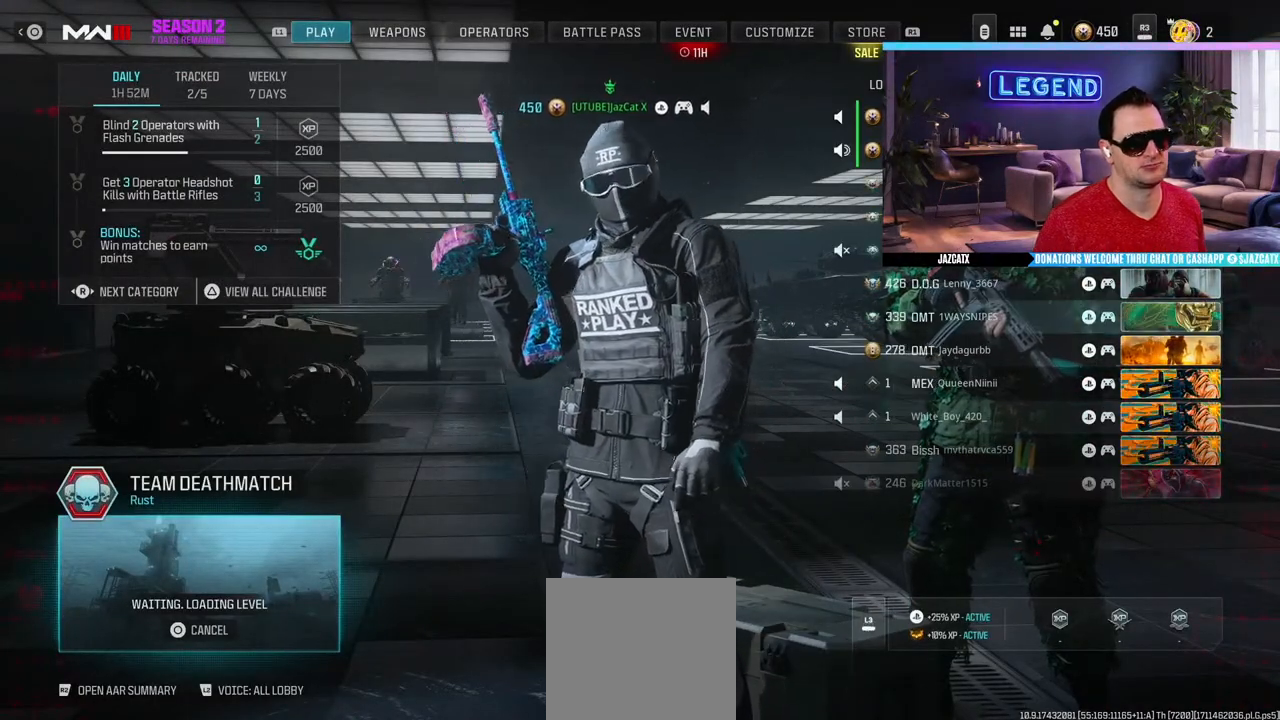
{"buttons": [], "left_stick": "center", "right_stick": "center", "events": []}
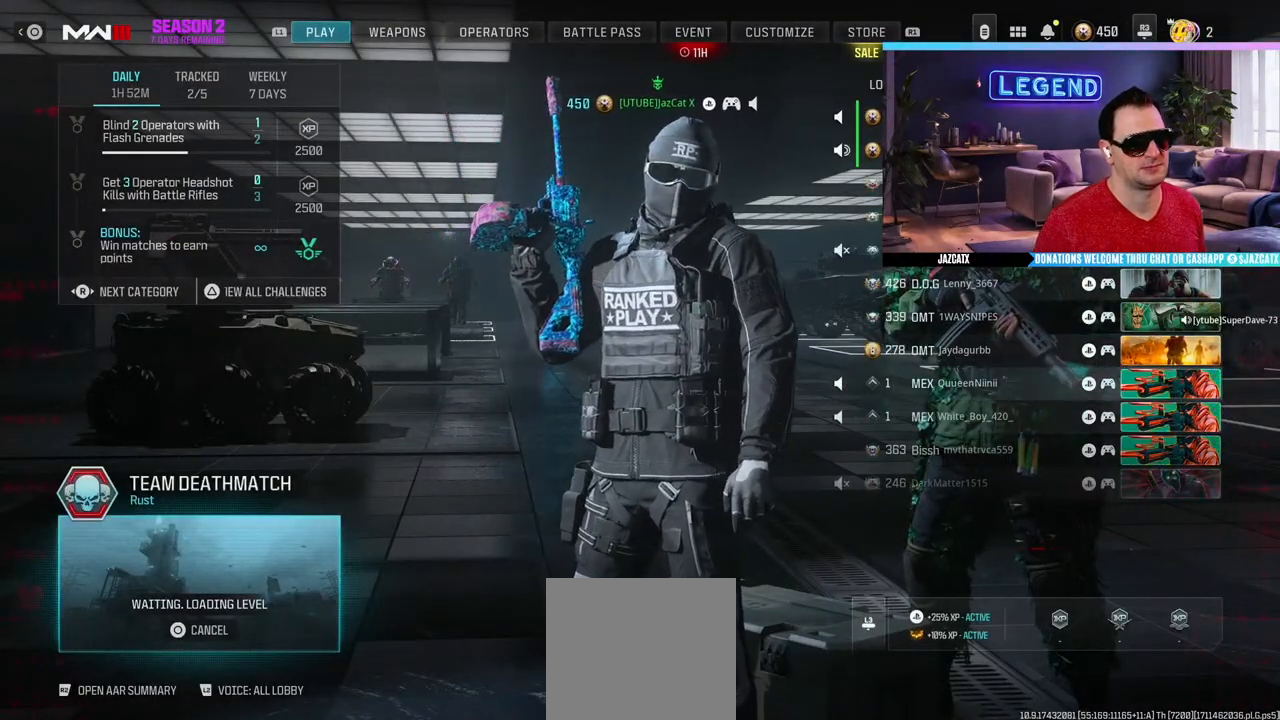
{"buttons": [], "left_stick": "center", "right_stick": "center", "events": [[200, "CIRCLE", "down"], [317, "CIRCLE", "up"]]}
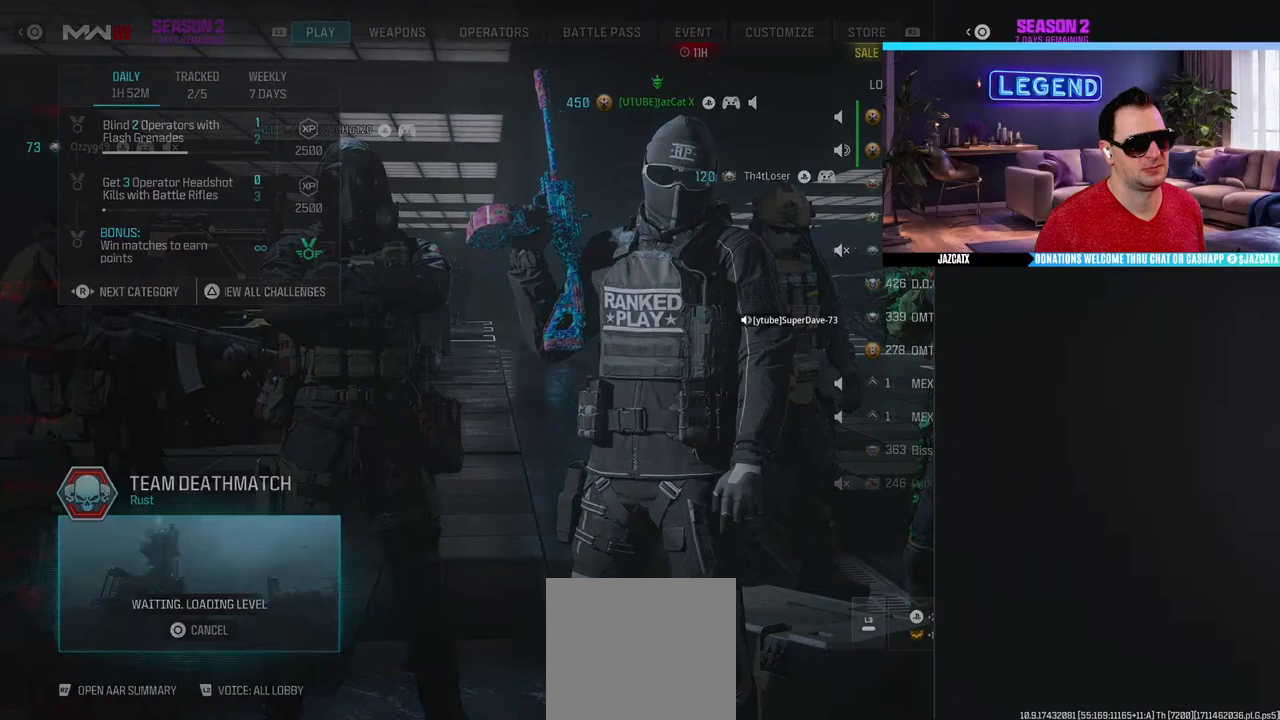
{"buttons": [], "left_stick": "center", "right_stick": "center", "events": []}
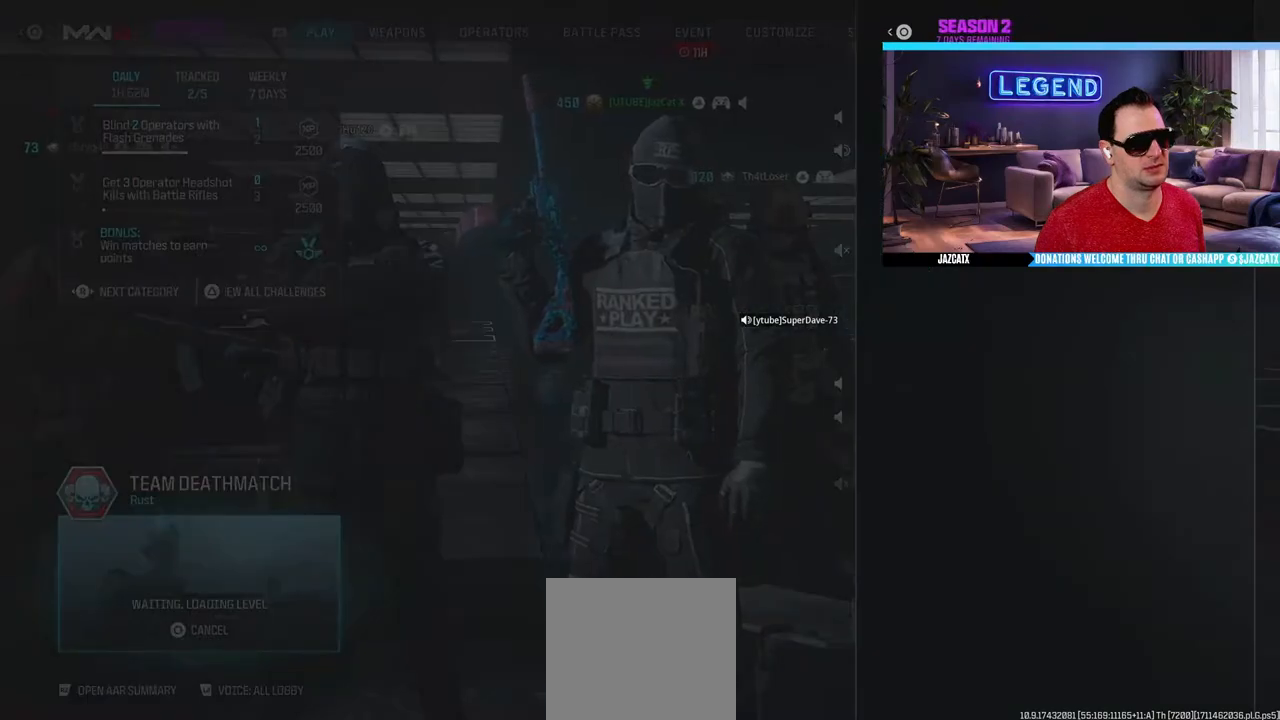
{"buttons": [], "left_stick": "center", "right_stick": "center", "events": [[133, "CIRCLE", "down"], [233, "CIRCLE", "up"]]}
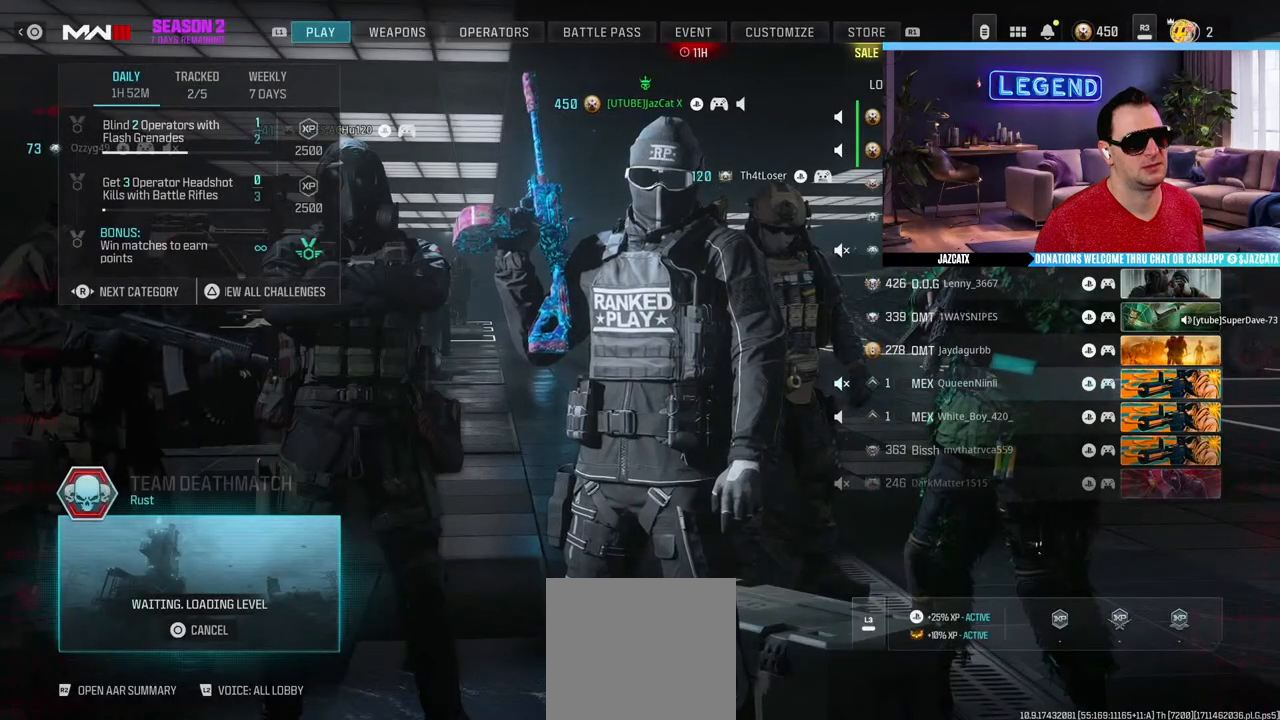
{"buttons": [], "left_stick": "center", "right_stick": "center", "events": []}
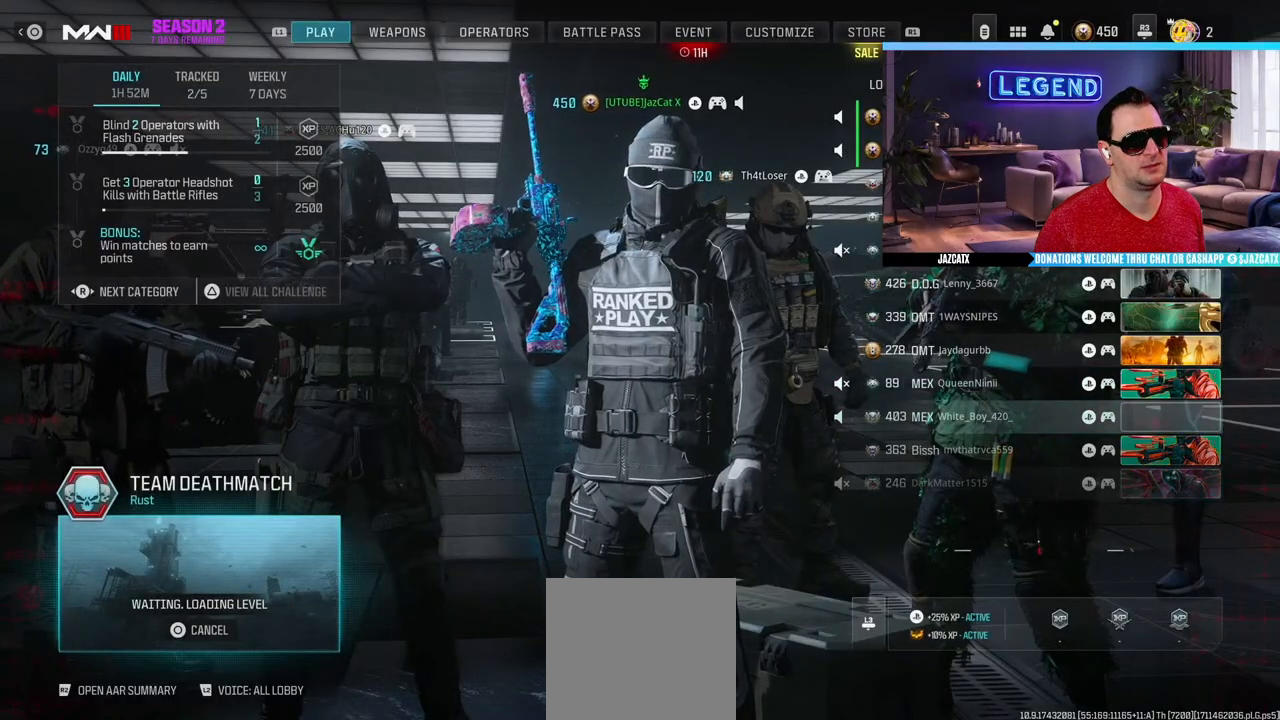
{"buttons": [], "left_stick": "center", "right_stick": "center", "events": []}
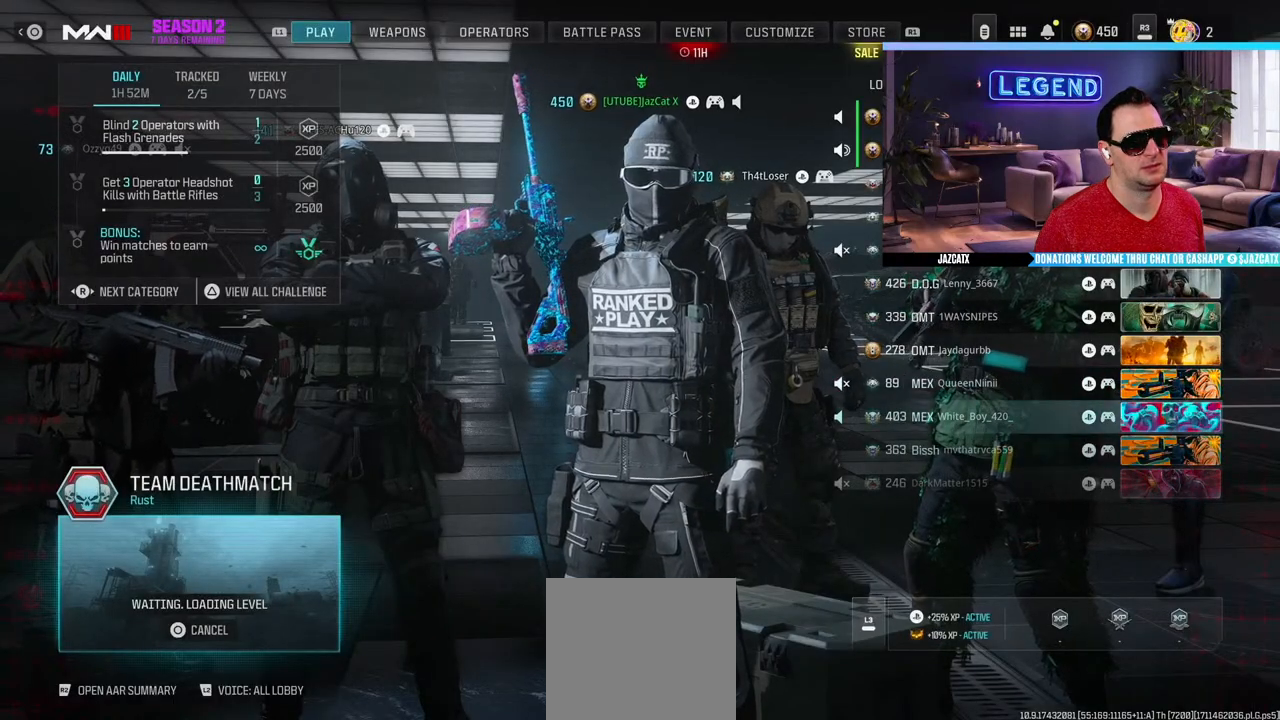
{"buttons": [], "left_stick": "center", "right_stick": "center", "events": [[250, "CIRCLE", "down"], [383, "CIRCLE", "up"]]}
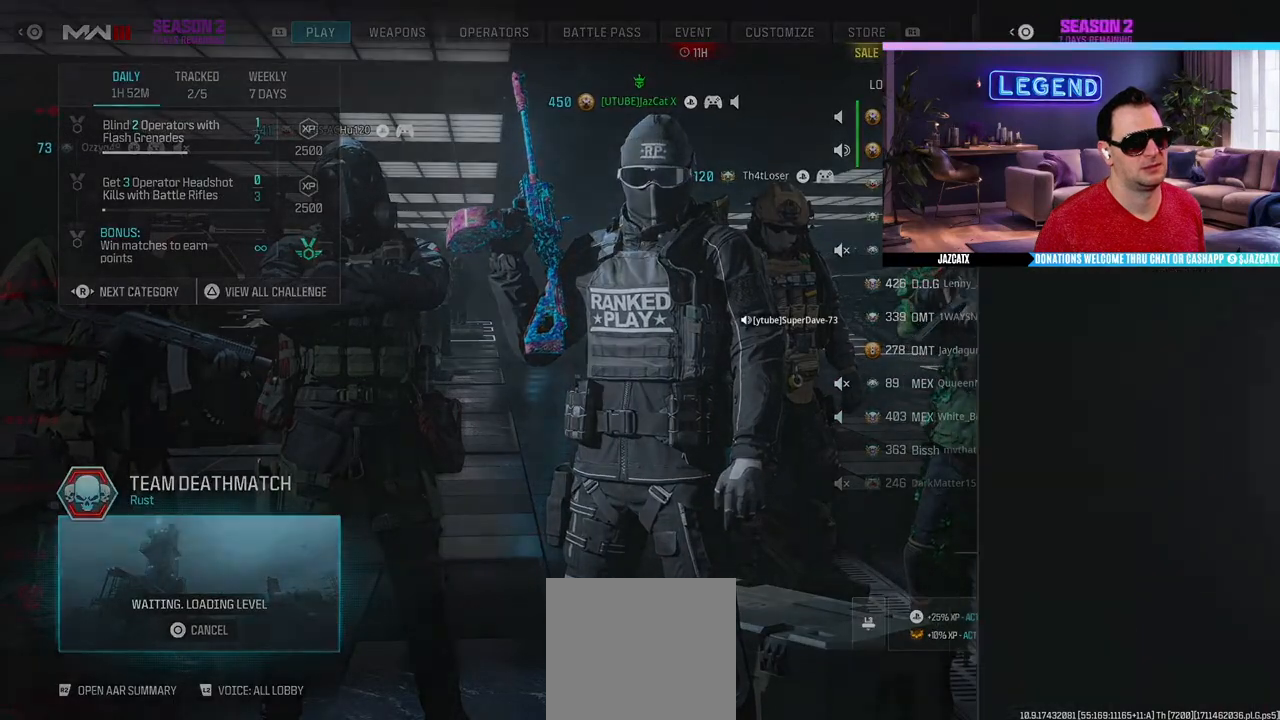
{"buttons": [], "left_stick": "center", "right_stick": "center", "events": []}
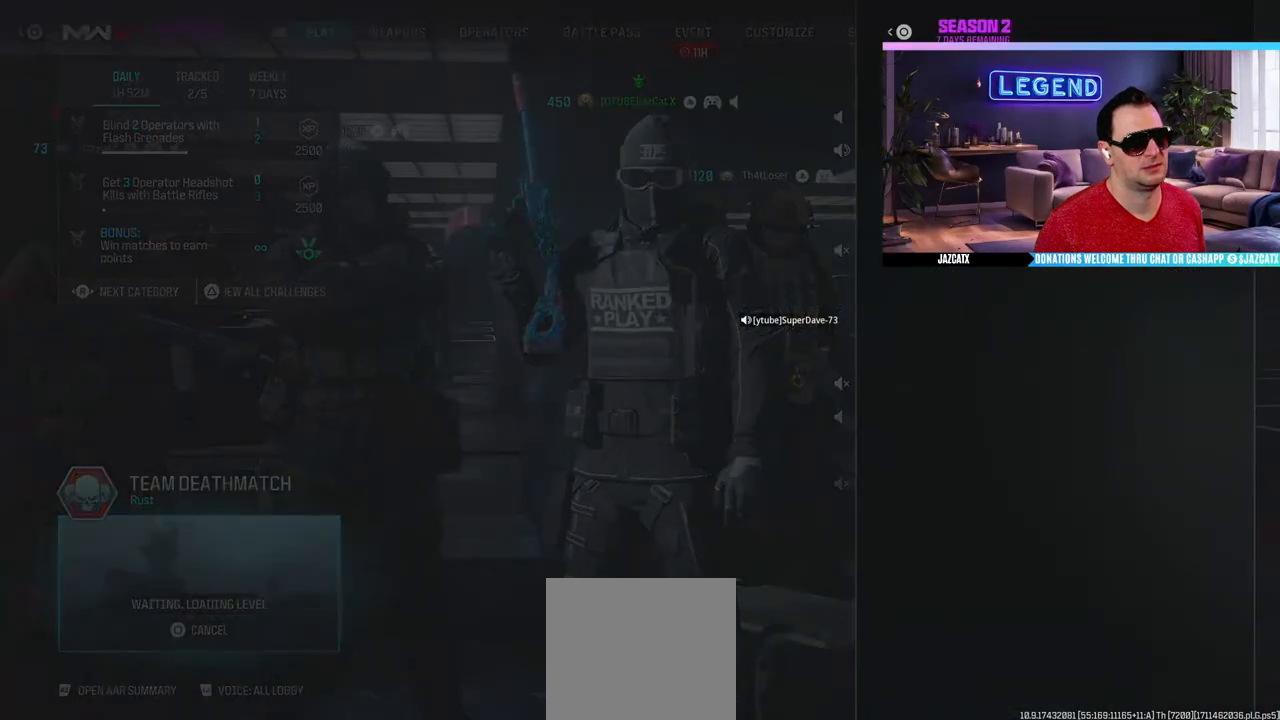
{"buttons": [], "left_stick": "center", "right_stick": "center", "events": [[83, "CIRCLE", "down"], [200, "CIRCLE", "up"]]}